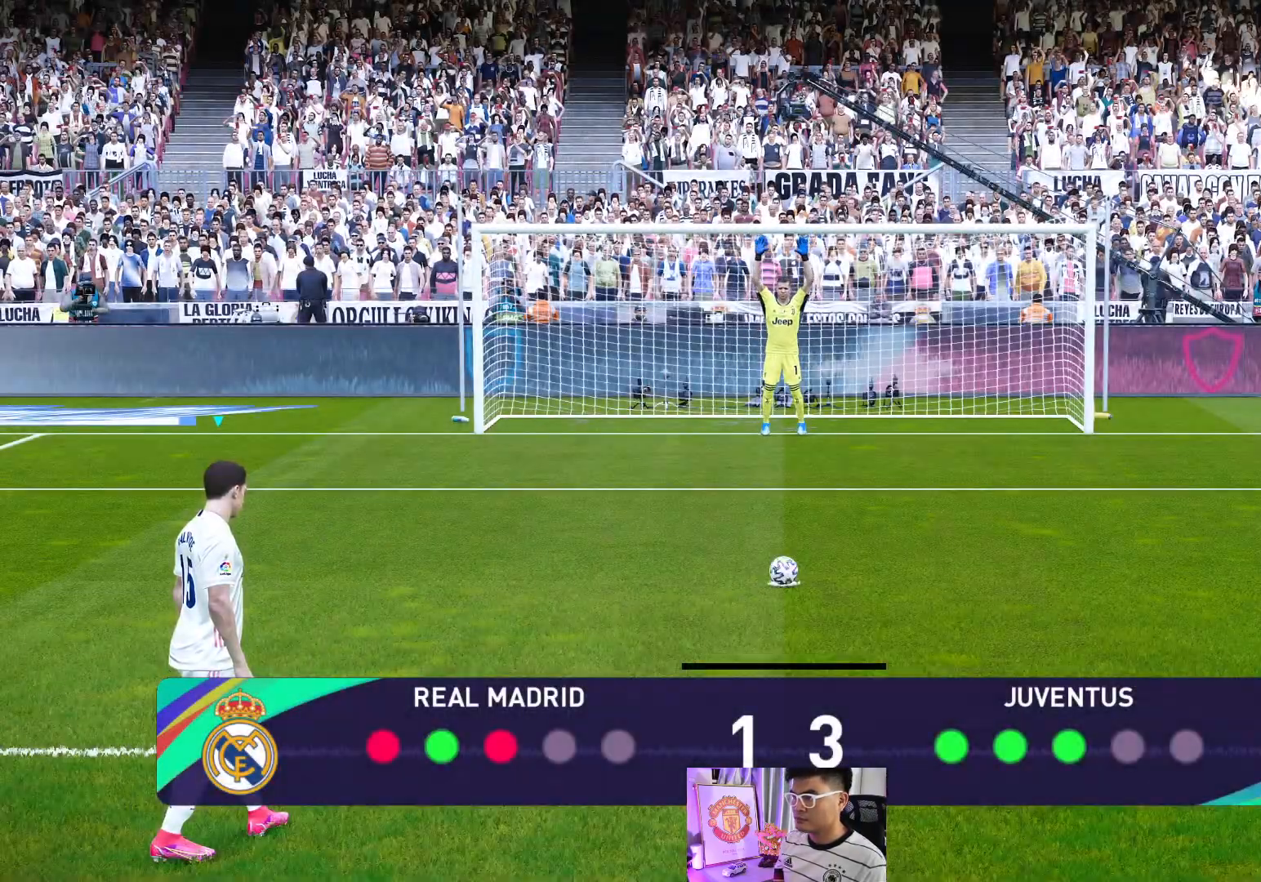
Gameplay with a controller (PlayStation layout); each line is a JSON object with the inputs held at the frame after it. "events" lists button and stick changes between this image and that frame as [ms after this image, input, new state], when the widget could be followed in between. Not read: right_stick.
{"buttons": ["R1"], "left_stick": "center", "events": [[400, "R1", "down"]]}
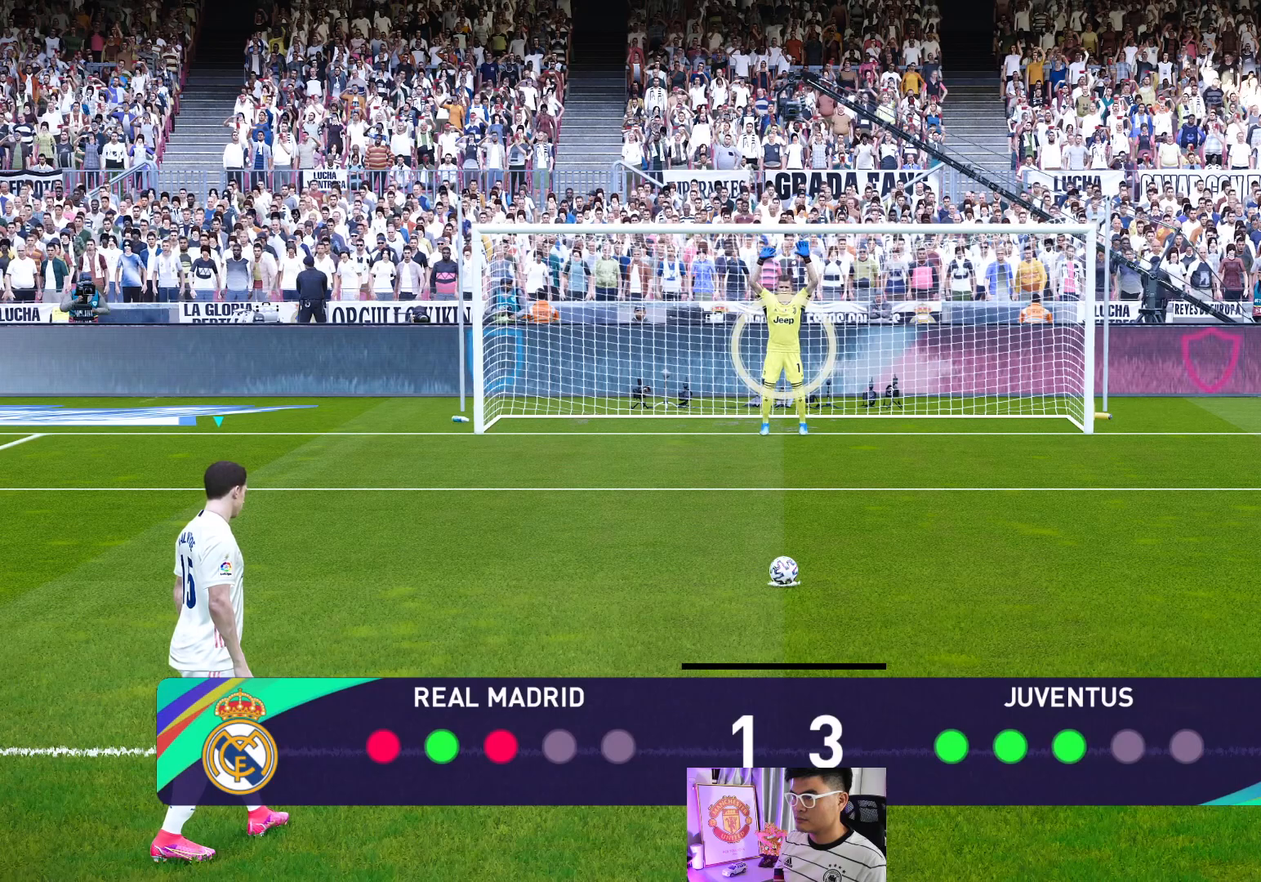
{"buttons": ["R1"], "left_stick": "up-left", "events": [[117, "left_stick", "up-left"]]}
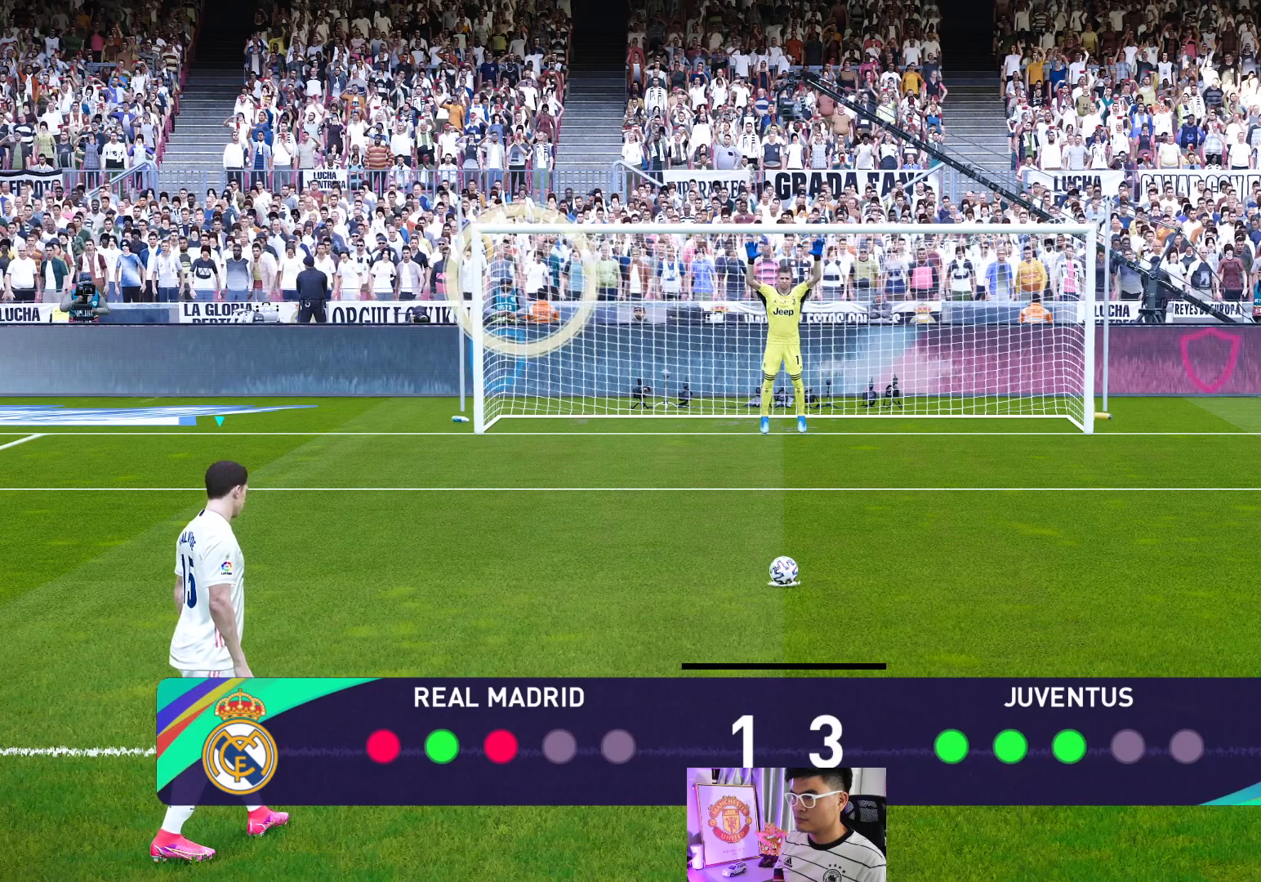
{"buttons": ["R1"], "left_stick": "up-left", "events": []}
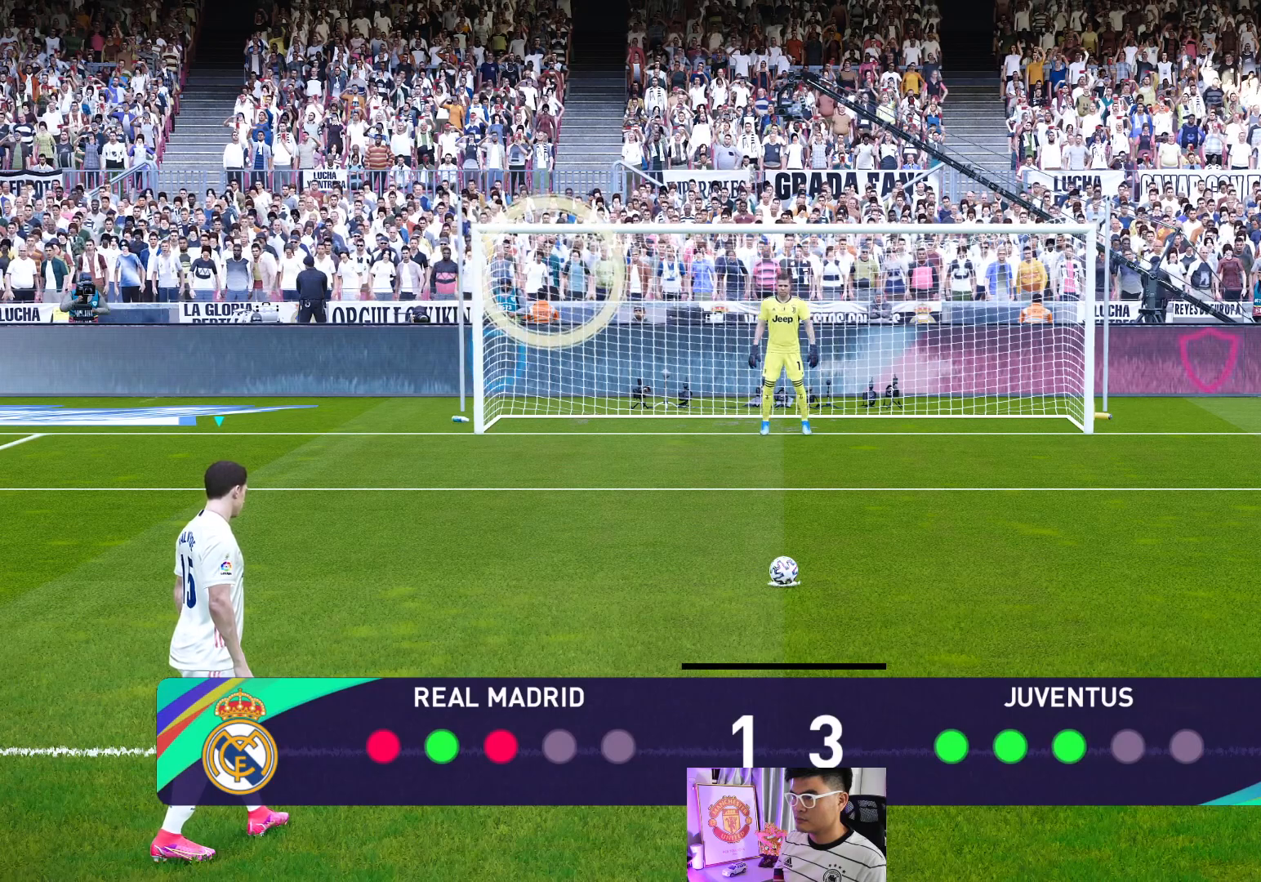
{"buttons": ["R1"], "left_stick": "up-left", "events": []}
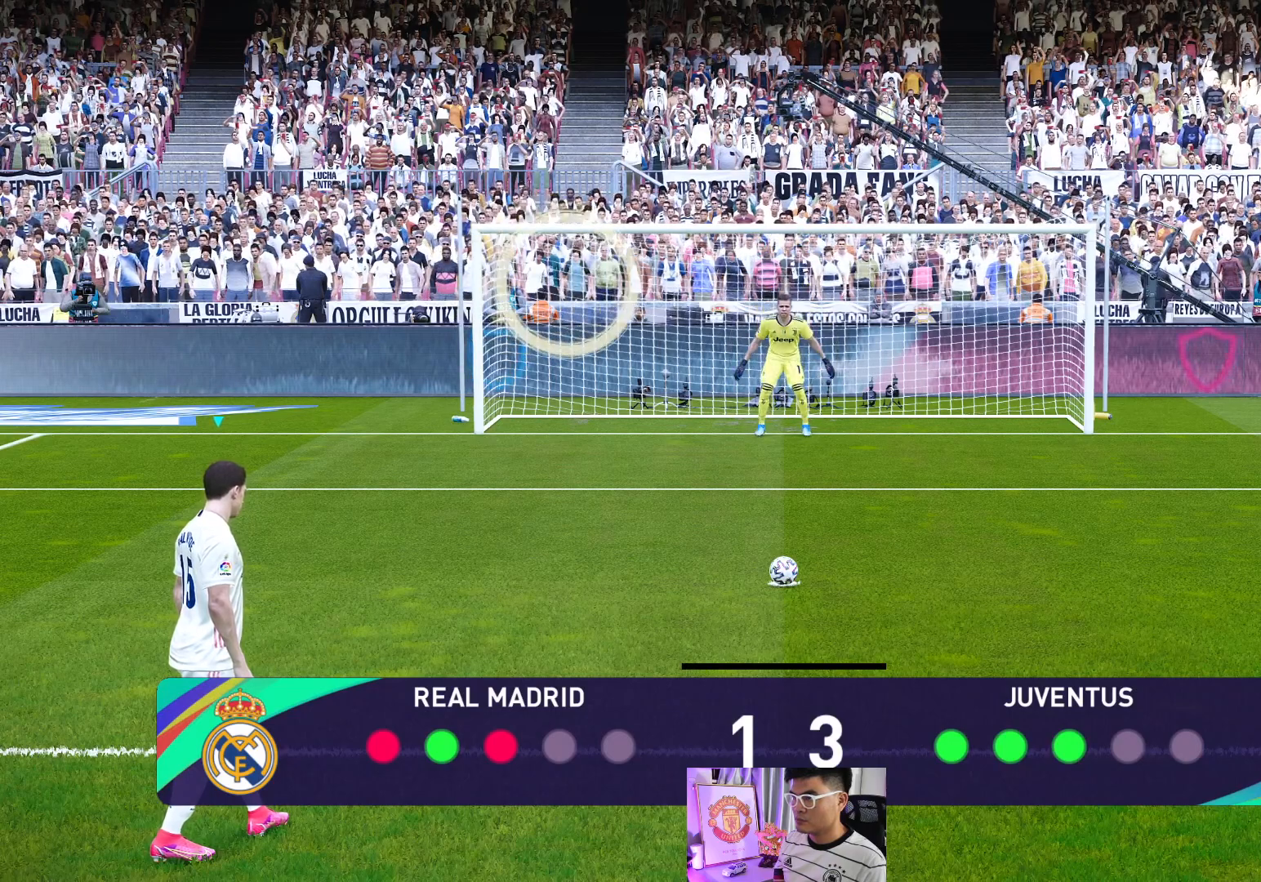
{"buttons": ["R1"], "left_stick": "up-left", "events": []}
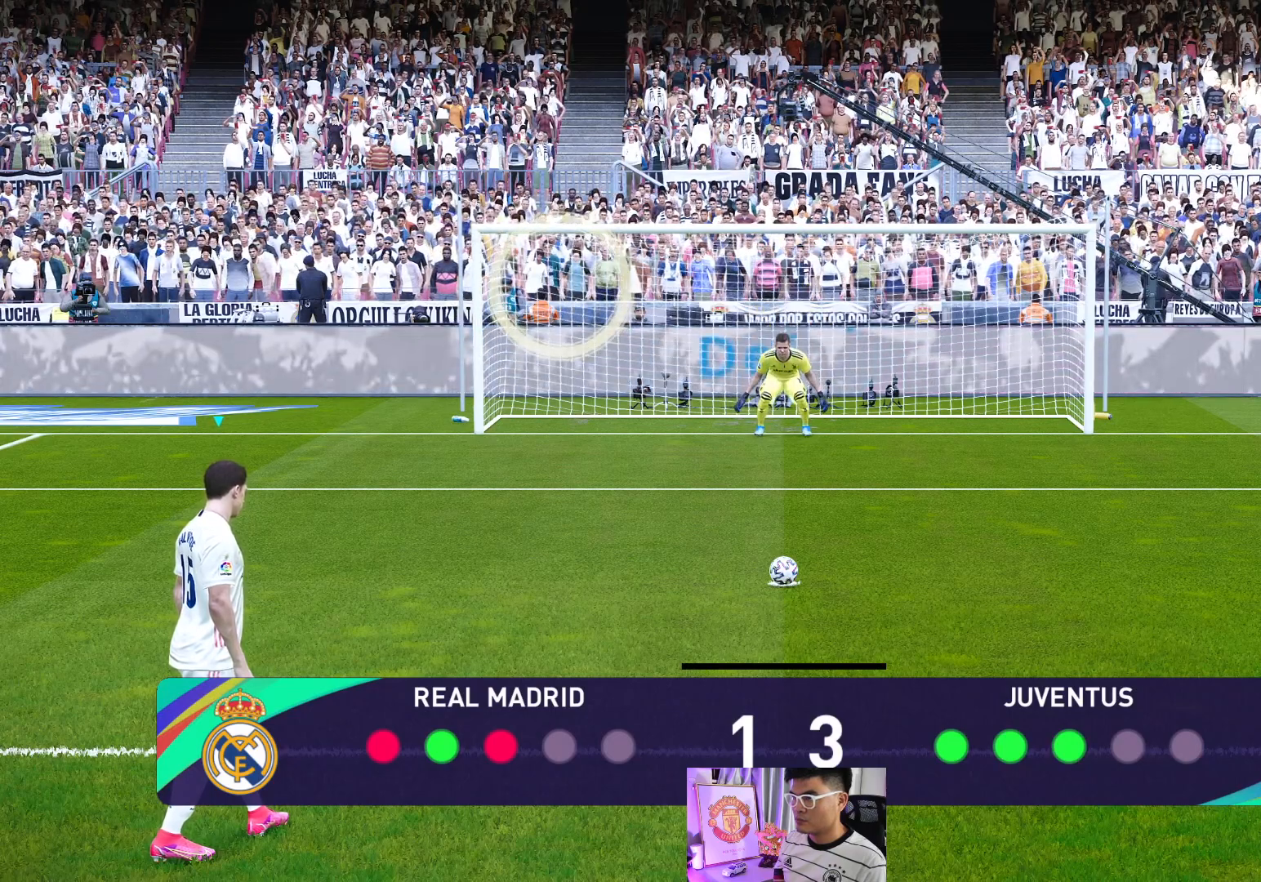
{"buttons": ["R1"], "left_stick": "up-left", "events": []}
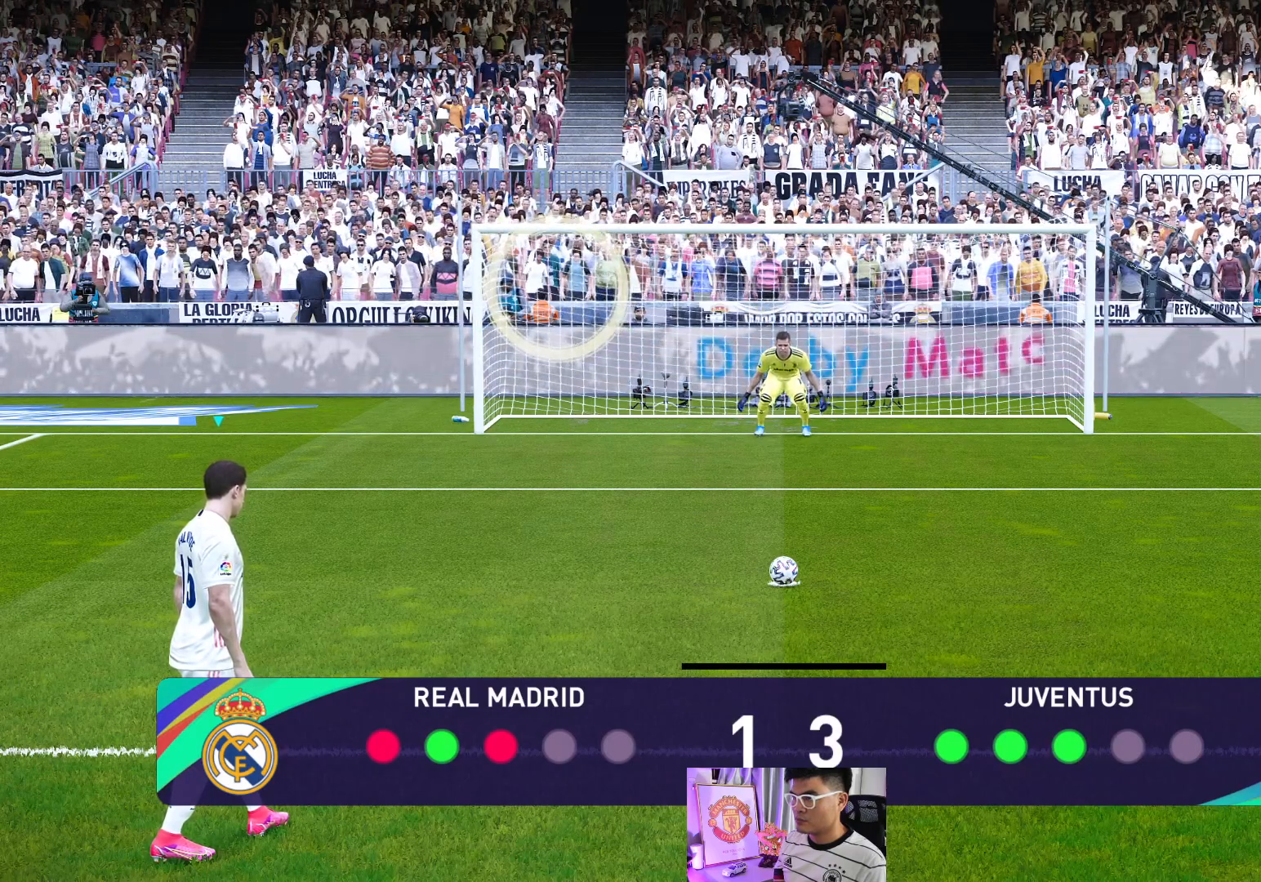
{"buttons": [], "left_stick": "up-left", "events": [[67, "SQUARE", "down"], [217, "SQUARE", "up"], [267, "R1", "up"]]}
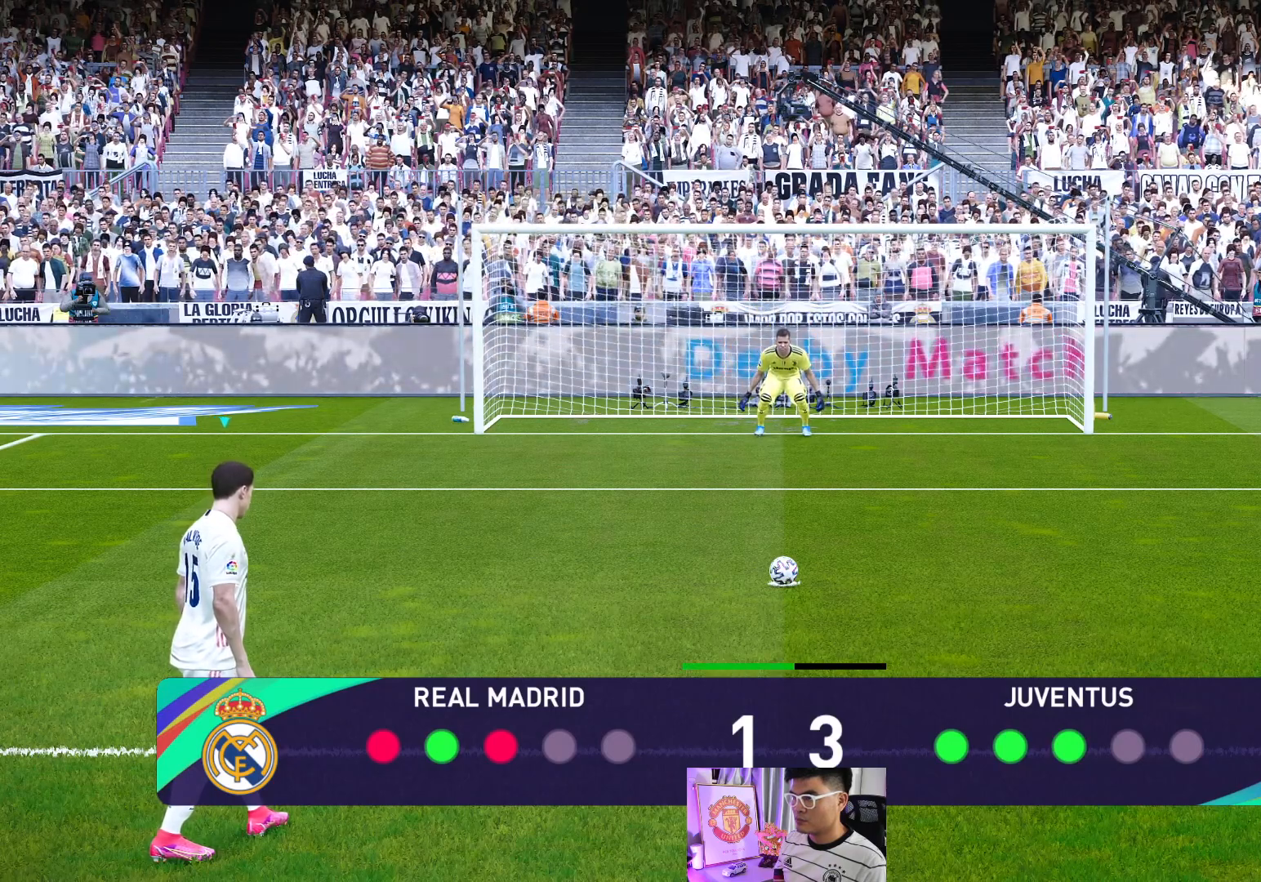
{"buttons": [], "left_stick": "left", "events": [[417, "left_stick", "left"]]}
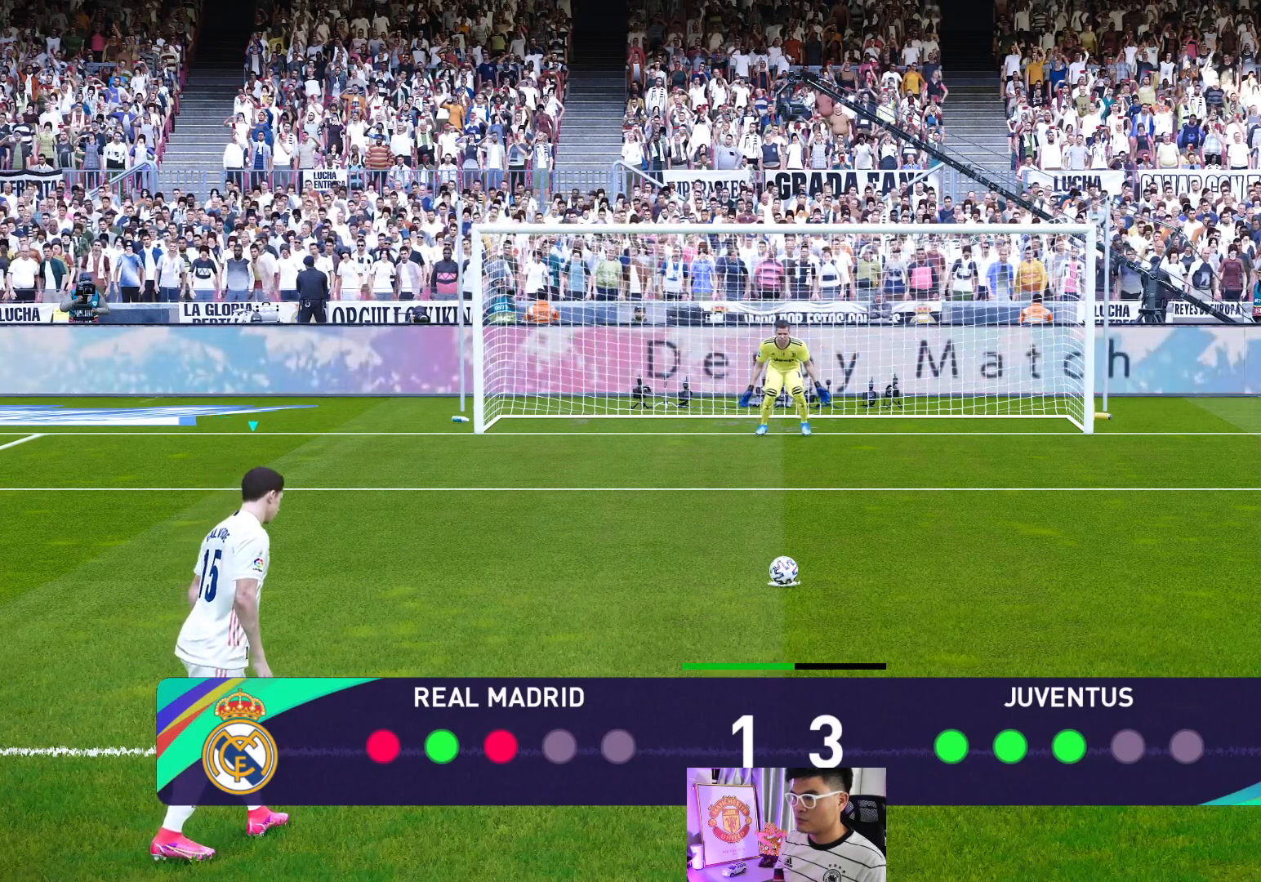
{"buttons": [], "left_stick": "center", "events": [[167, "left_stick", "center"]]}